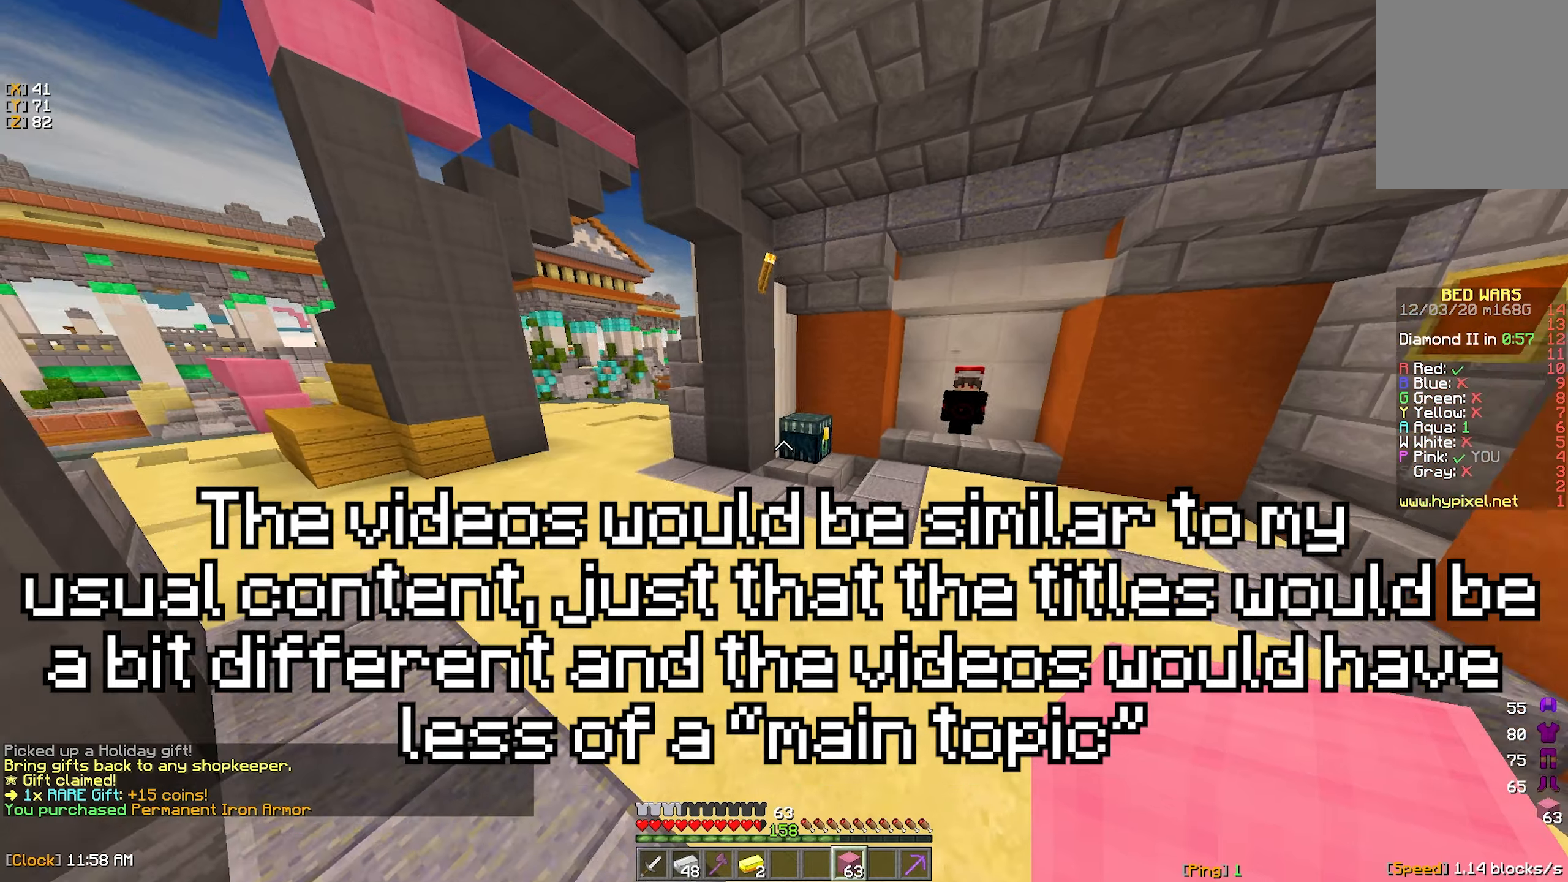
Gameplay with keyboard and mouse; each line is a JSON object with the keys and mouse buttons held at the frame after it. "events" lists presses ("down") and releases ("up") of "a", "d", "s", "w", "mouse_left" and "mouse_right" between this image and that frame as [ms after this image, input, new state], when the widget could be followed in between. "mouse_left", "mouse_right" = the "left", "right" buttons of the "mouse" list. No other keys are recorded. Fast repeated clicks can show as one long hold. Mouse movement is not recorded.
{"keys": ["w"], "mouse": [], "events": []}
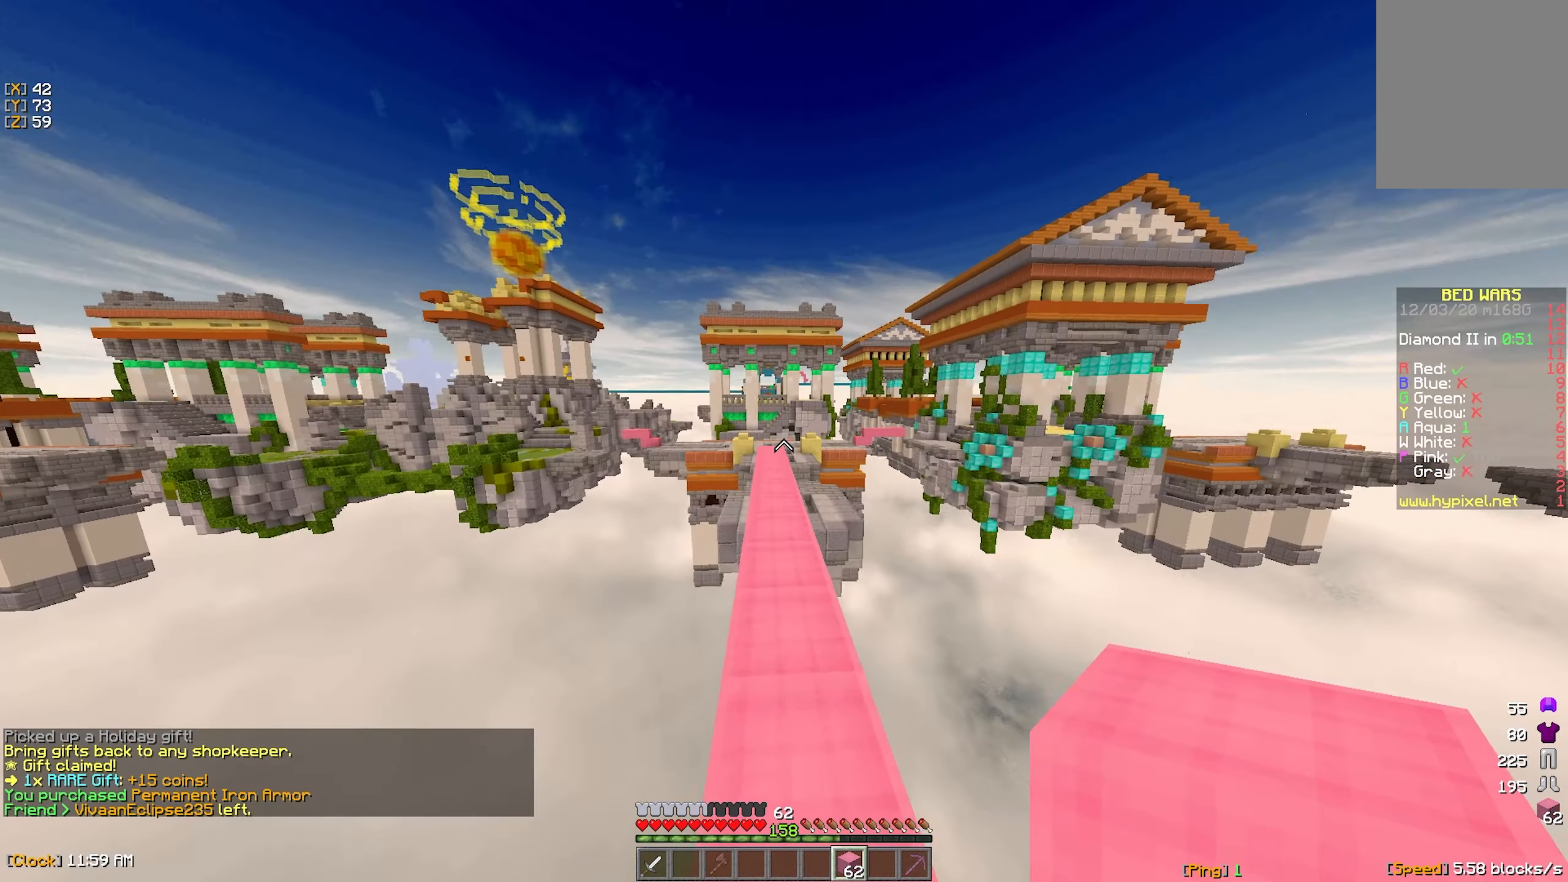
{"keys": ["w"], "mouse": [], "events": [[367, "mouse_left", "down"], [484, "mouse_left", "up"]]}
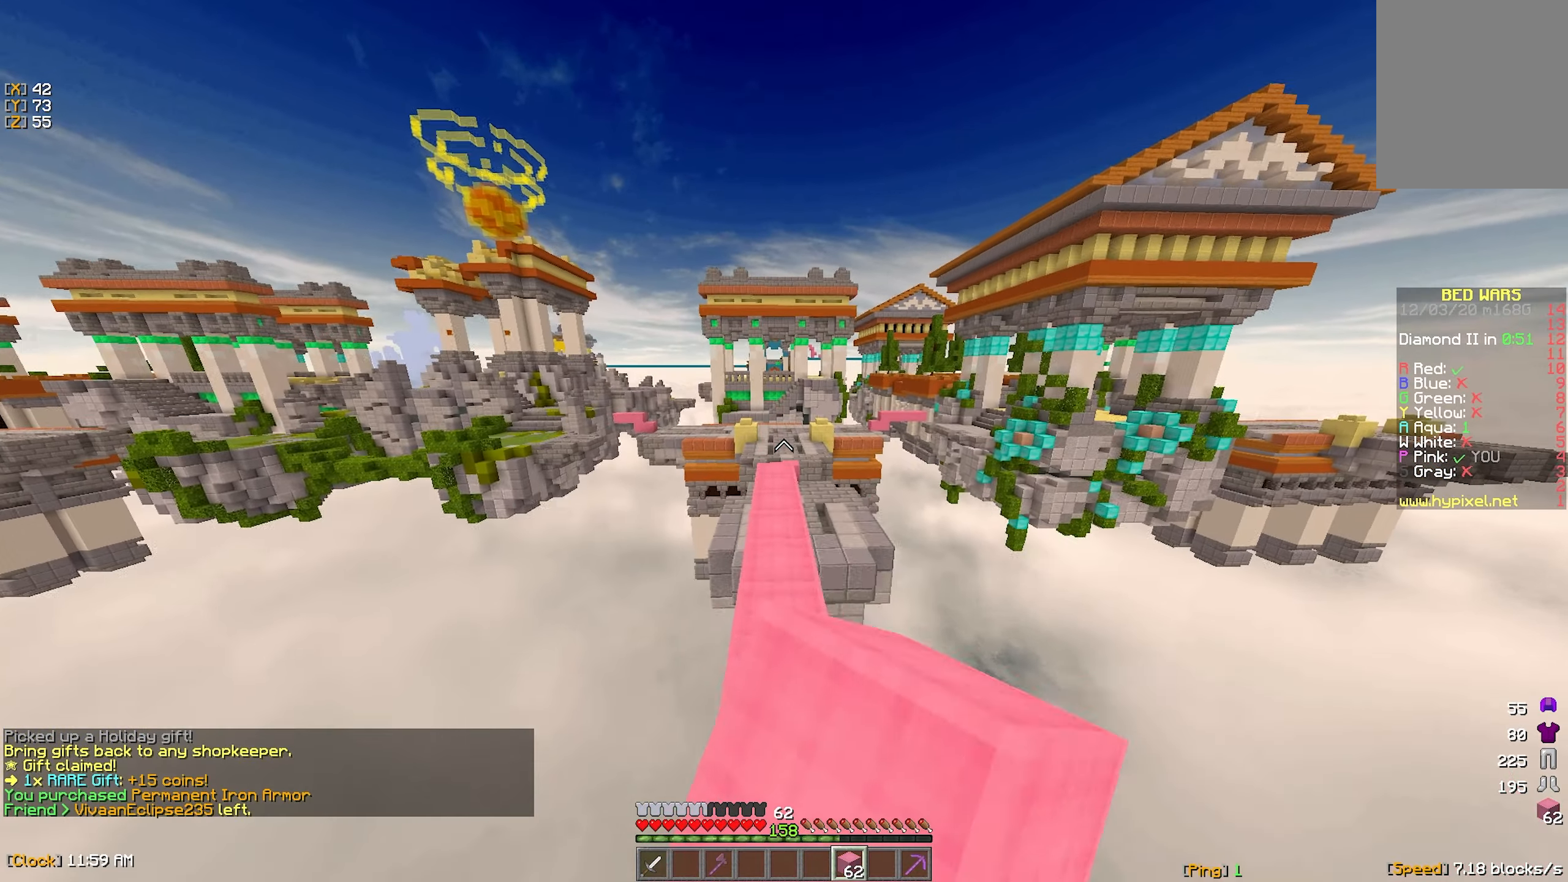
{"keys": ["w"], "mouse": [], "events": [[334, "mouse_left", "down"], [450, "mouse_left", "up"]]}
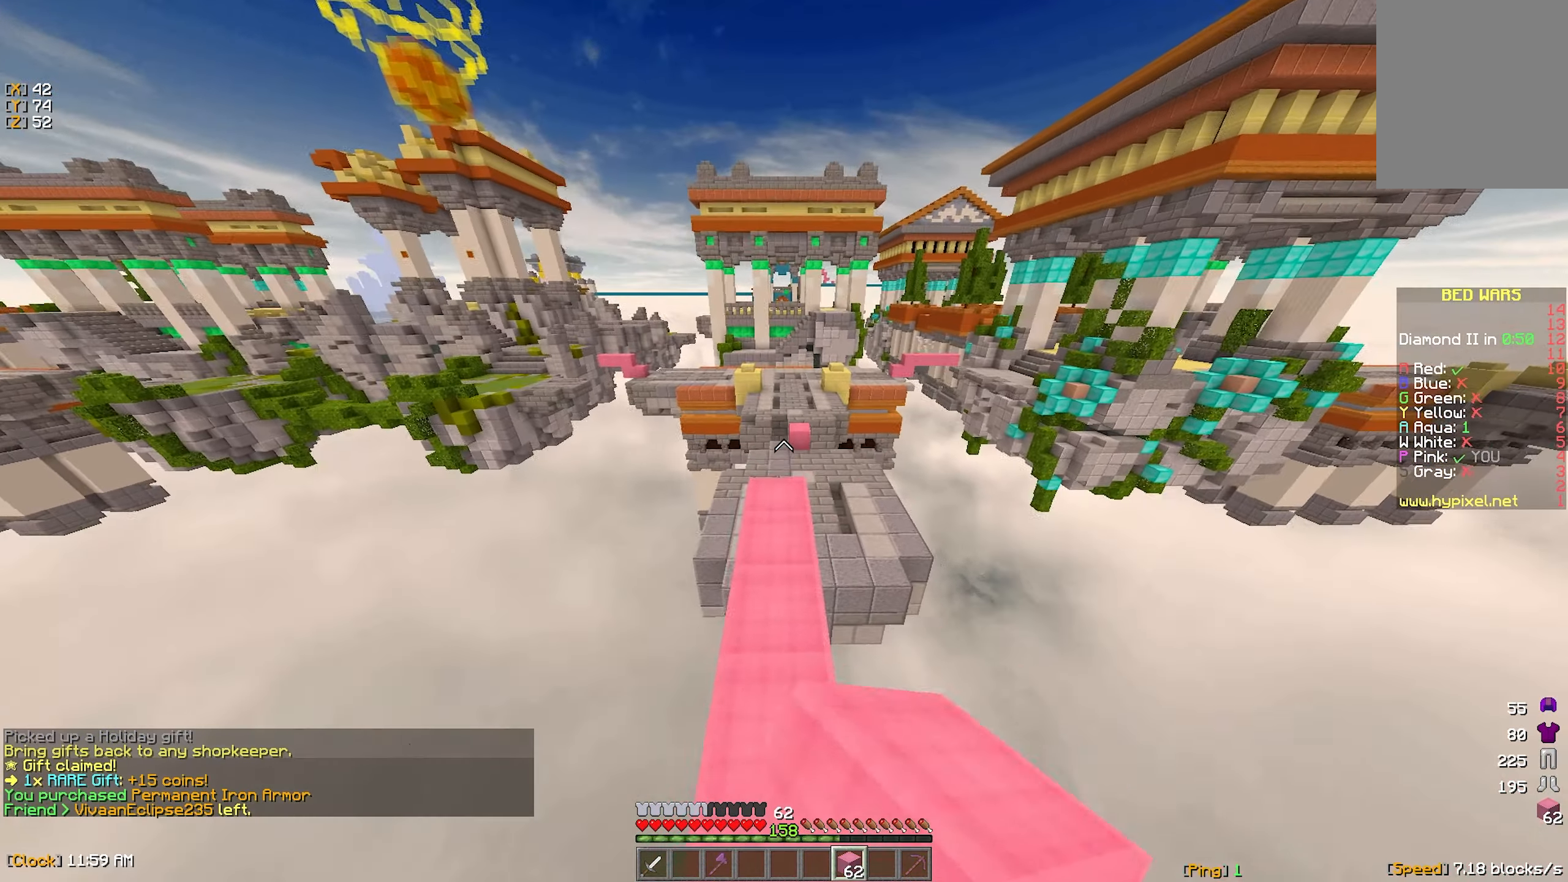
{"keys": ["w"], "mouse": ["left"], "events": [[17, "mouse_left", "down"], [134, "mouse_left", "up"], [467, "mouse_left", "down"]]}